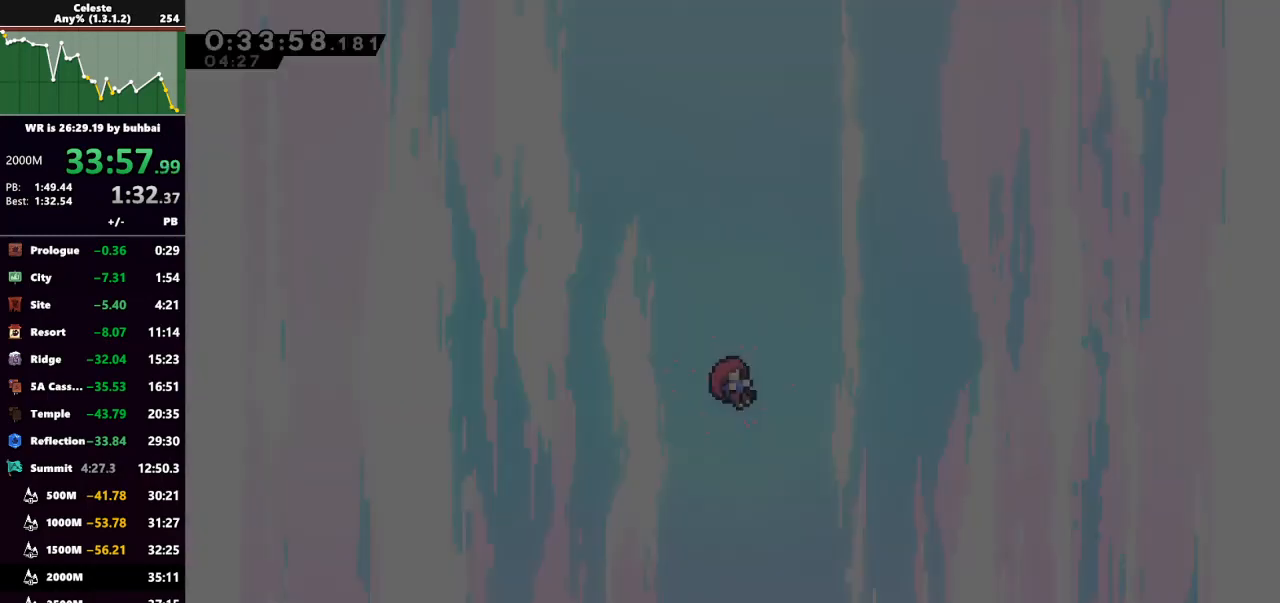
Gameplay with keyboard; each line is a JSON object with the keys held at the frame after it. "events" lists presses ("down") and releases ("up") of "back", "dash", "demo", "down", "grab", "jump", "jump2", "left", "right", "talk" and "up" between this image and that frame as [ms after this image, input, new state], when the widget could be followed in between. No other keys are recorded. Mouse input is not recorded. Key names are as the overlay labels them; some are game actions (e.g. jump) rather than physical keys.
{"keys": ["dash"], "events": [[267, "dash", "down"], [400, "dash", "up"], [500, "dash", "down"]]}
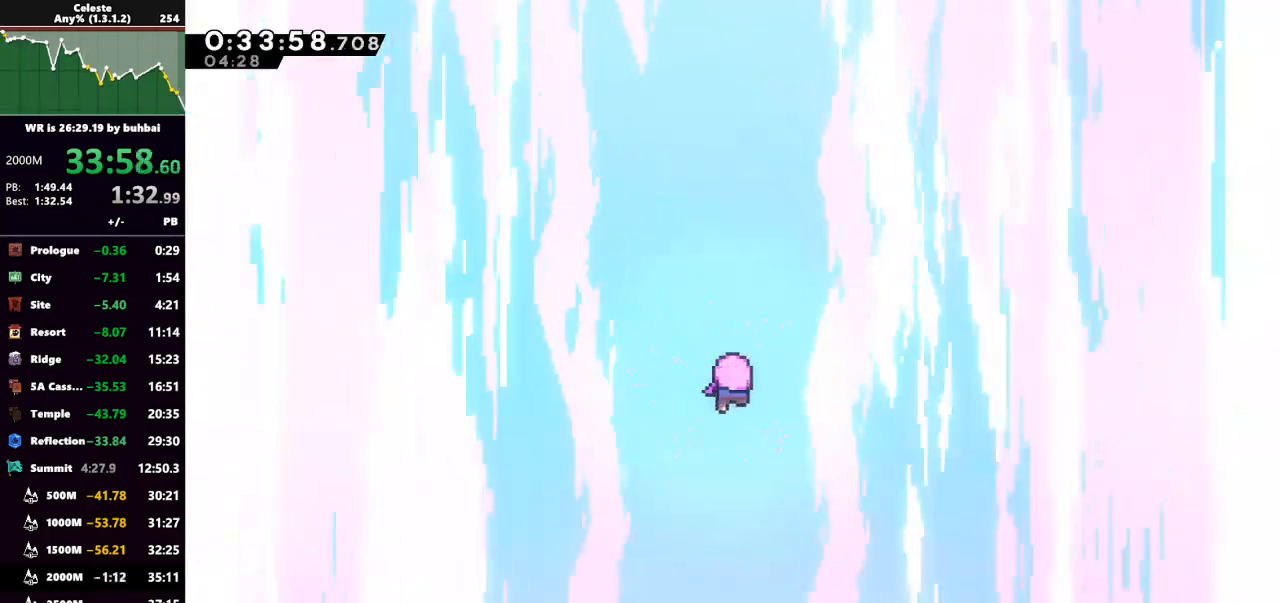
{"keys": [], "events": [[167, "dash", "up"], [267, "dash", "down"], [400, "dash", "up"]]}
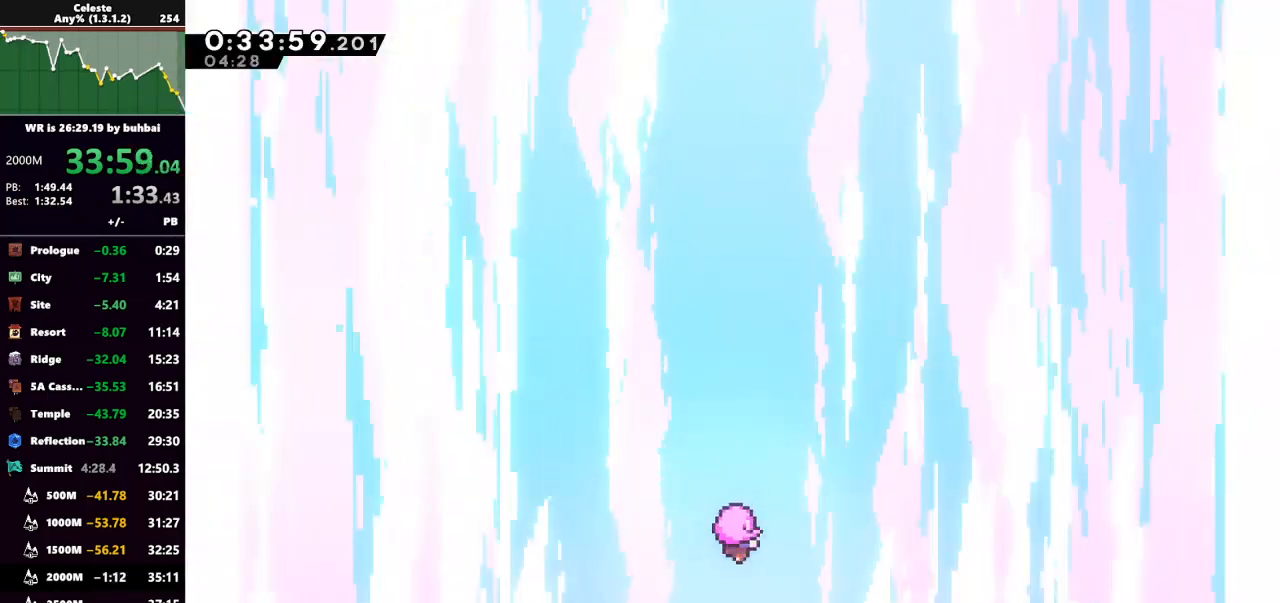
{"keys": [], "events": [[67, "dash", "down"], [233, "dash", "up"]]}
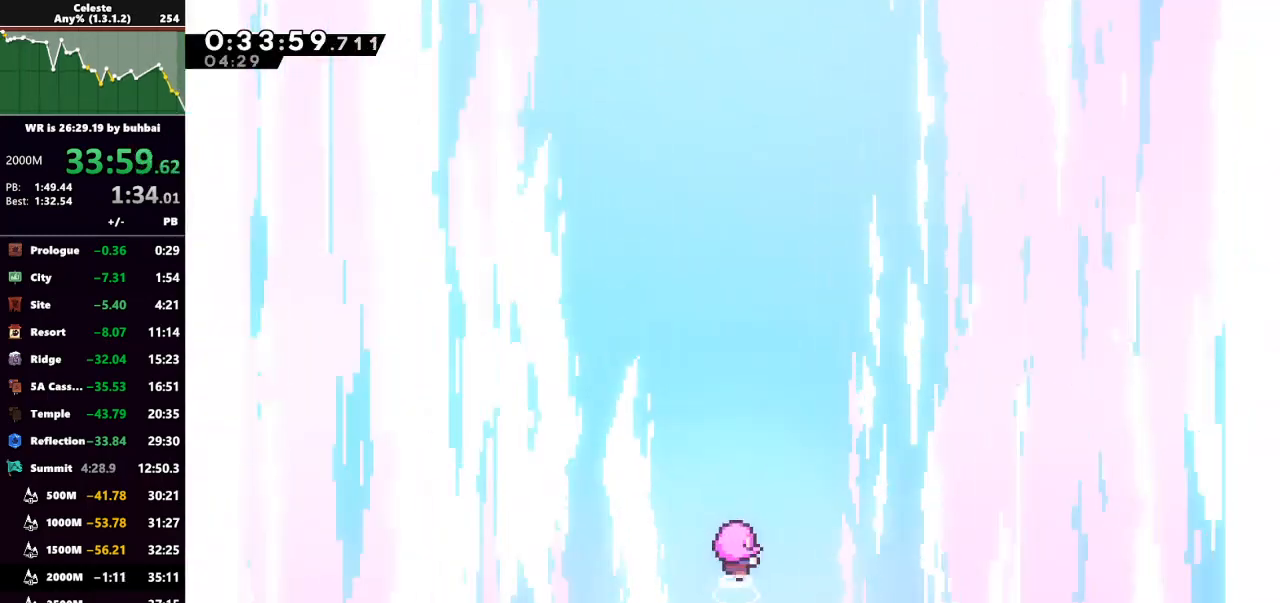
{"keys": [], "events": []}
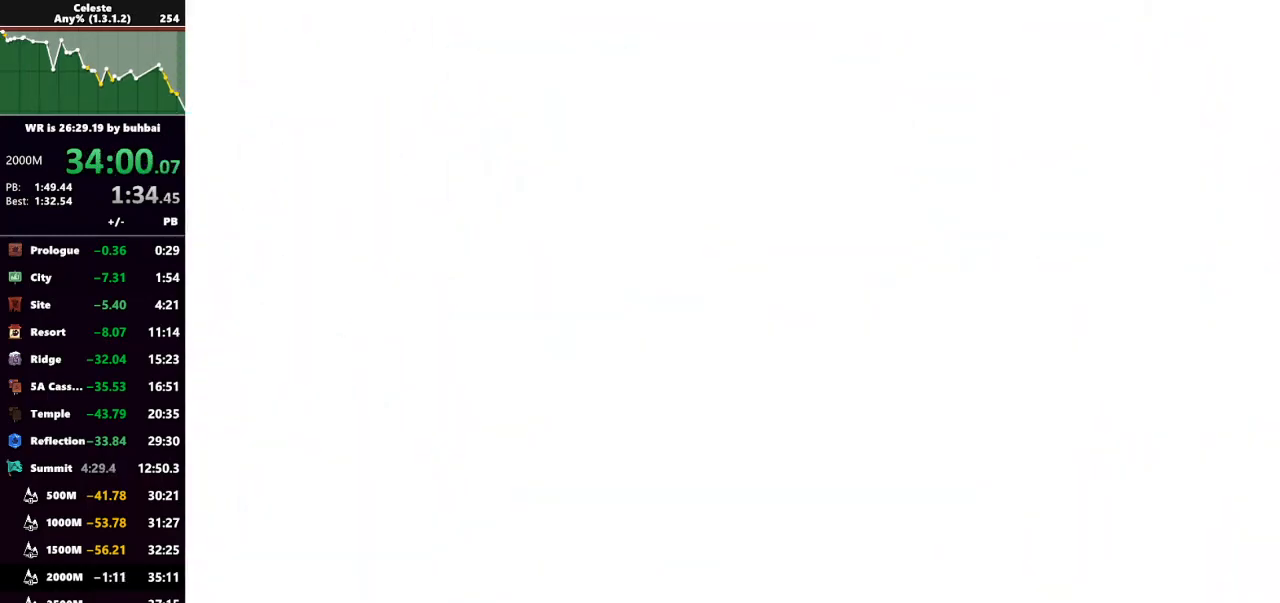
{"keys": [], "events": []}
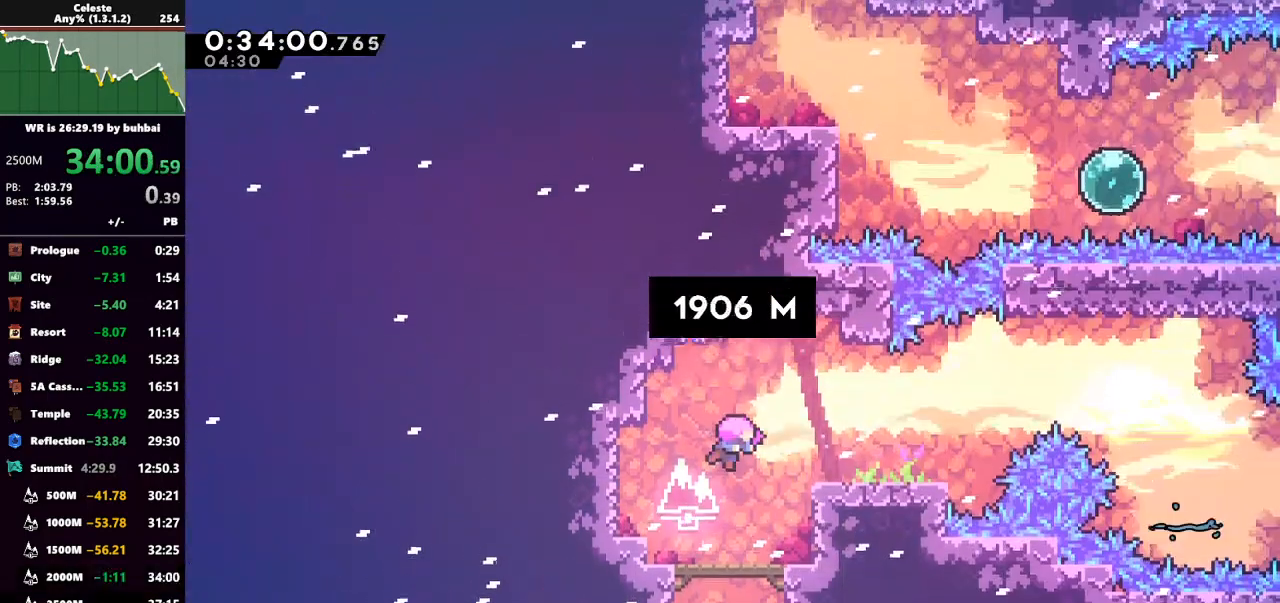
{"keys": ["right", "up"], "events": [[467, "right", "down"], [467, "up", "down"]]}
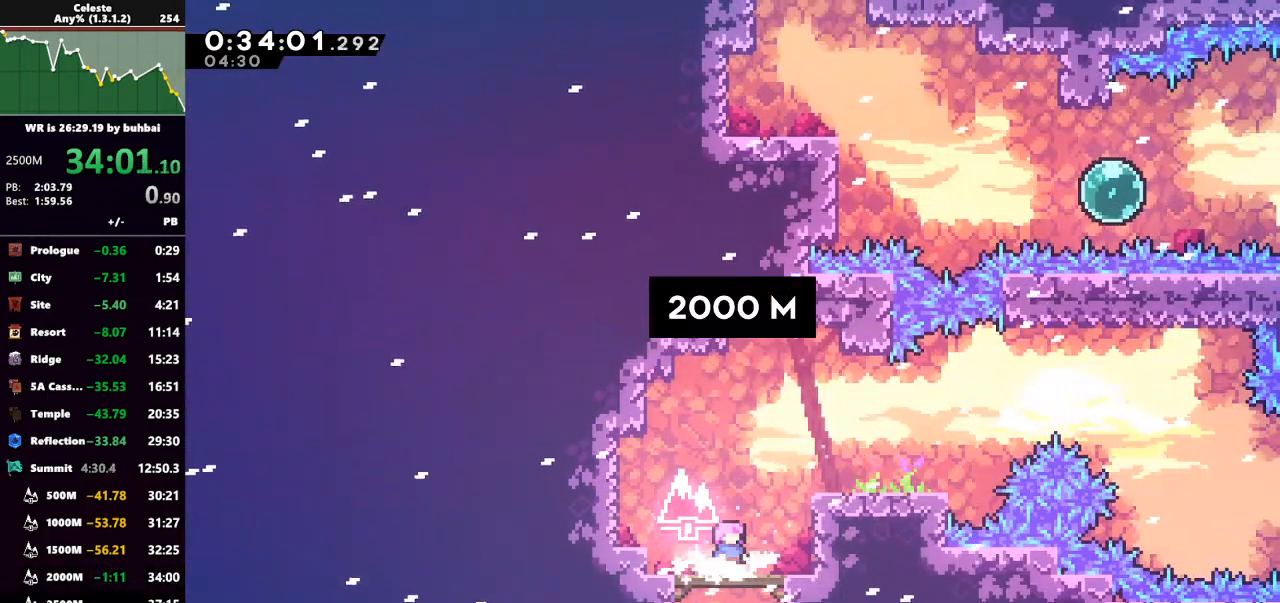
{"keys": ["right", "up"], "events": [[67, "jump", "down"], [333, "jump", "up"]]}
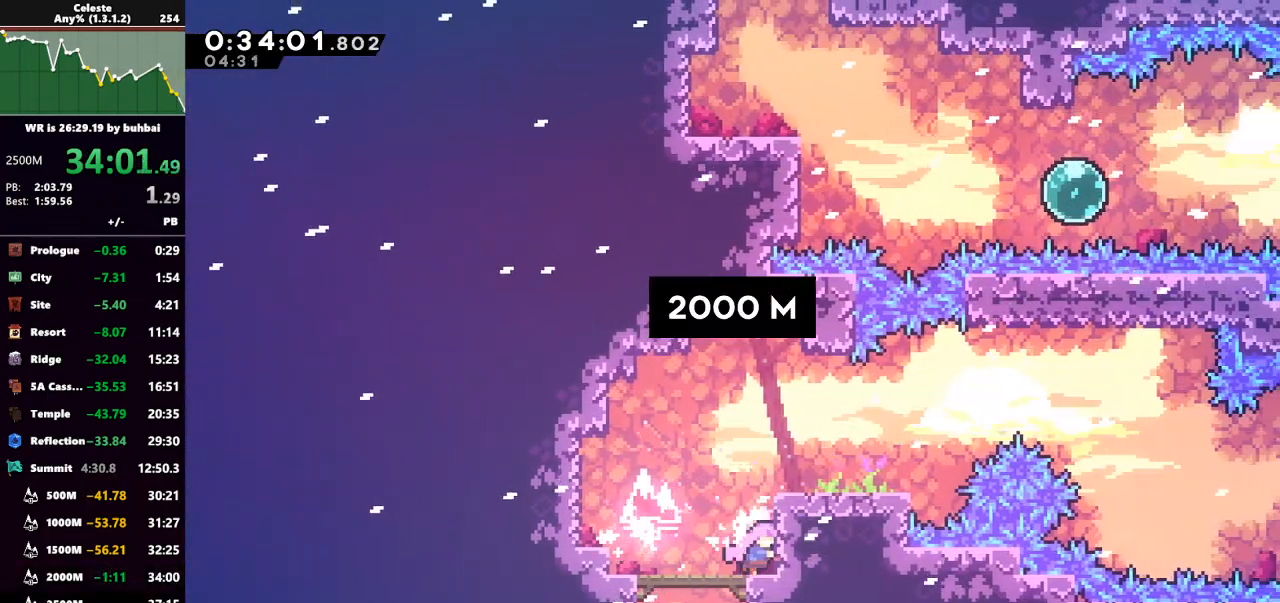
{"keys": ["right", "up"], "events": [[33, "jump", "down"], [367, "jump", "up"]]}
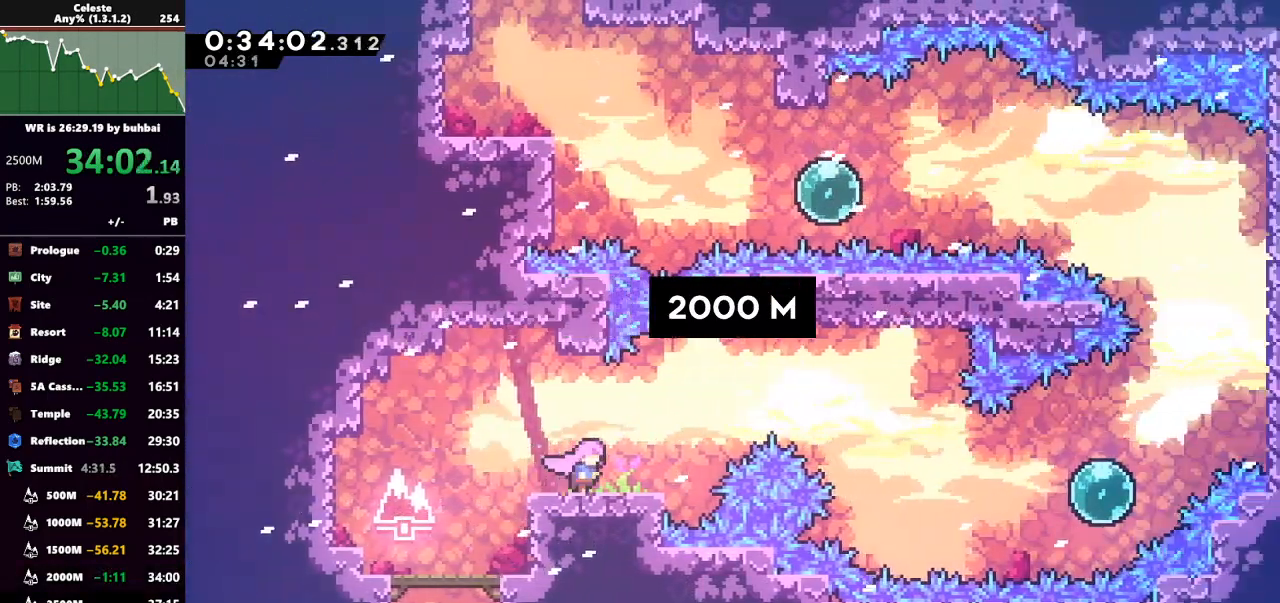
{"keys": ["right", "up"], "events": [[67, "jump", "down"], [200, "jump", "up"], [333, "dash", "down"], [467, "dash", "up"]]}
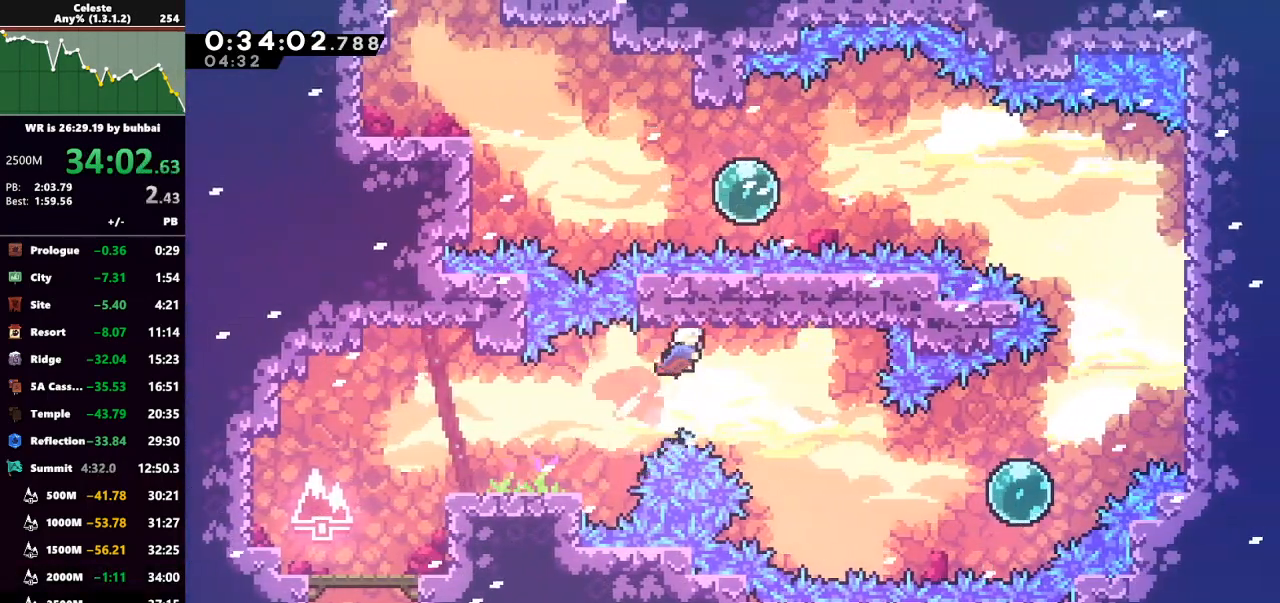
{"keys": ["dash", "right"], "events": [[100, "up", "up"], [433, "dash", "down"]]}
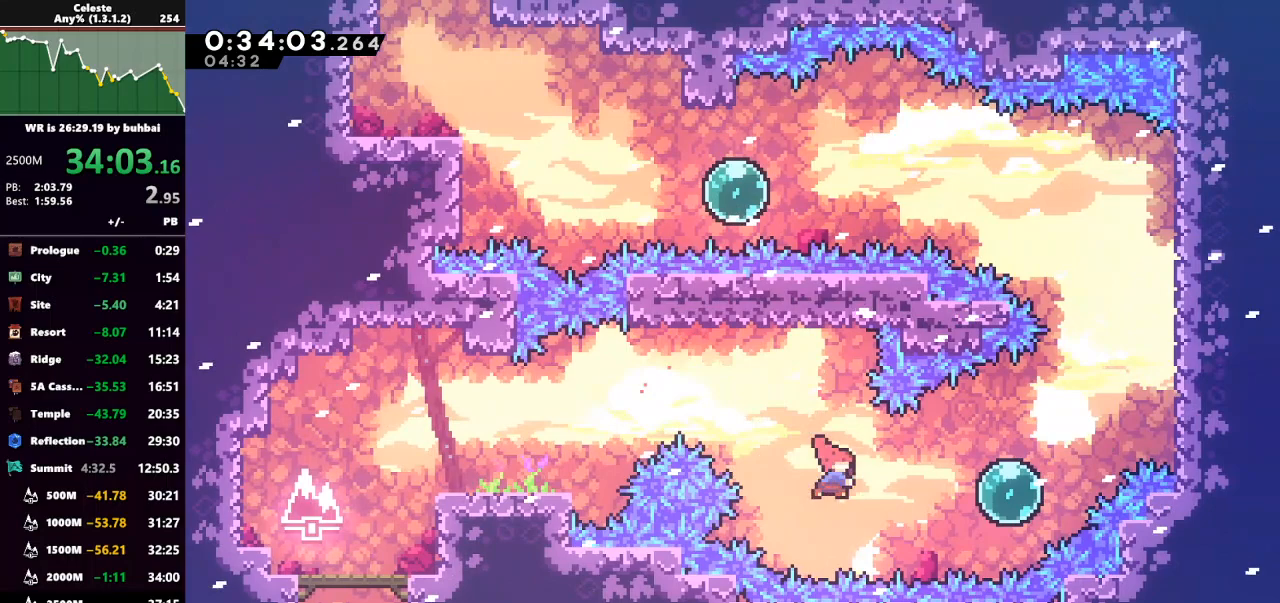
{"keys": ["grab", "right", "up"], "events": [[67, "dash", "up"], [333, "dash", "down"], [333, "up", "down"], [467, "grab", "down"], [500, "dash", "up"]]}
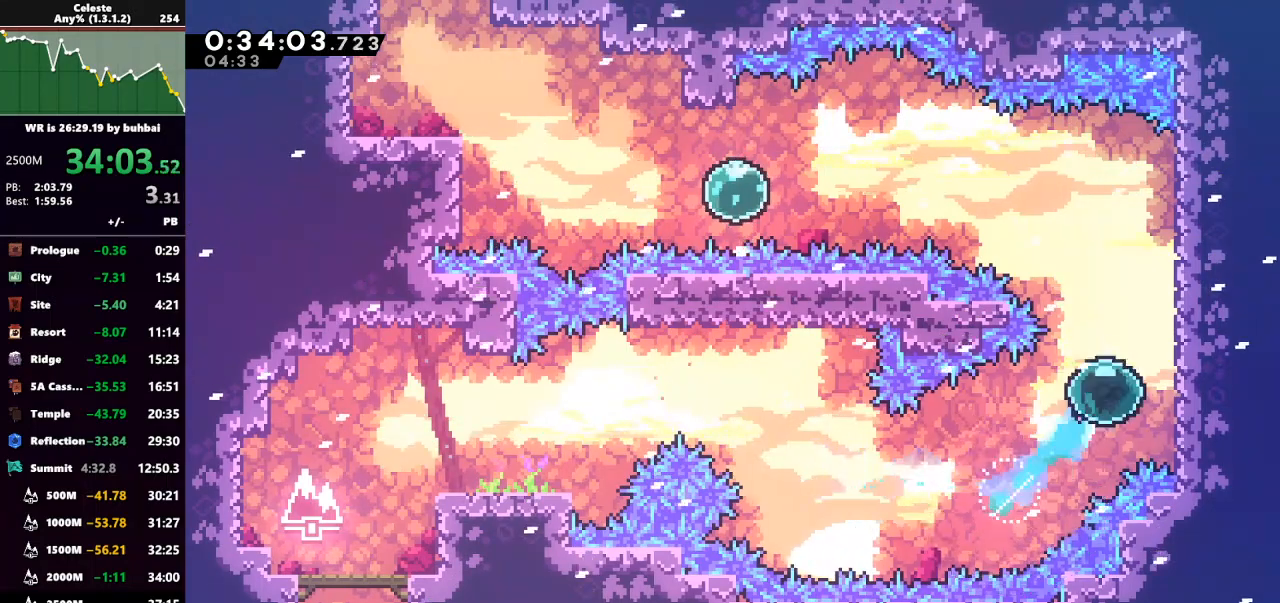
{"keys": ["grab", "up"], "events": [[233, "right", "up"]]}
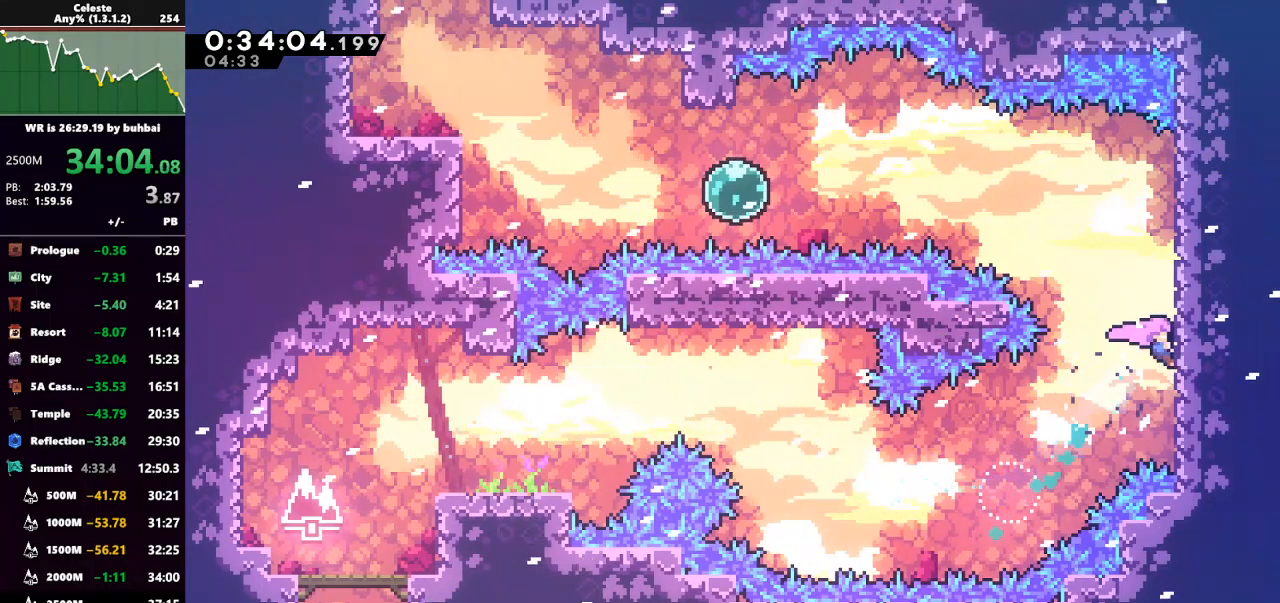
{"keys": ["grab", "jump", "left", "up"], "events": [[200, "jump", "down"], [200, "left", "down"]]}
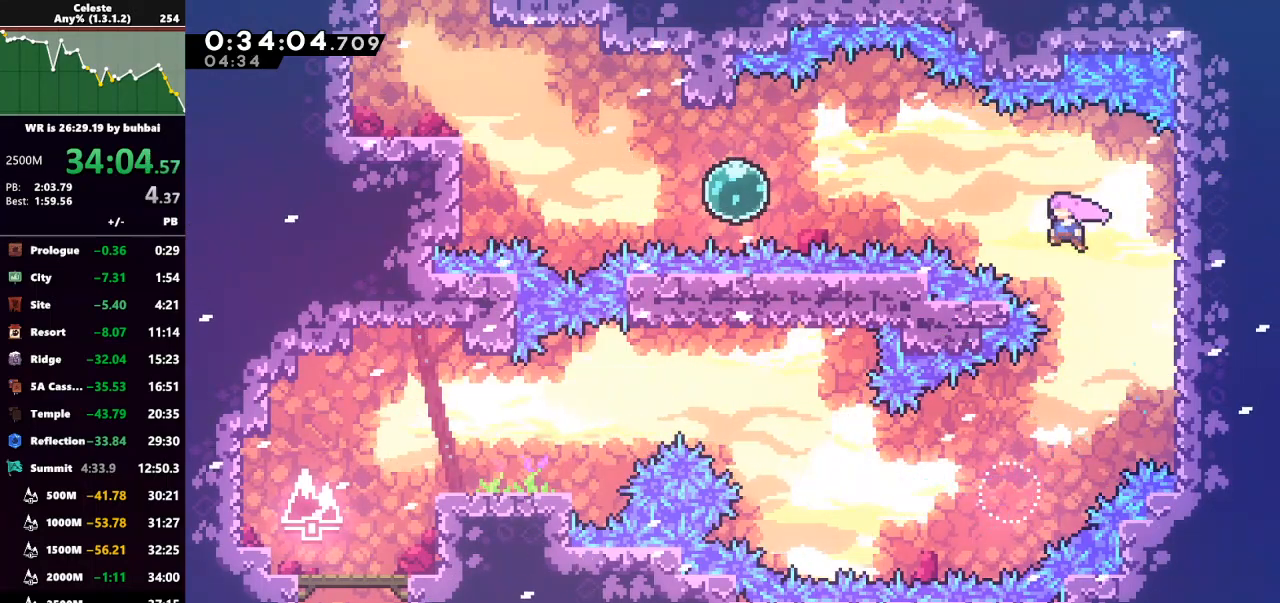
{"keys": ["dash", "grab", "left", "up"], "events": [[100, "dash", "down"], [100, "up", "up"], [133, "jump", "up"], [267, "dash", "up"], [367, "dash", "down"], [367, "up", "down"]]}
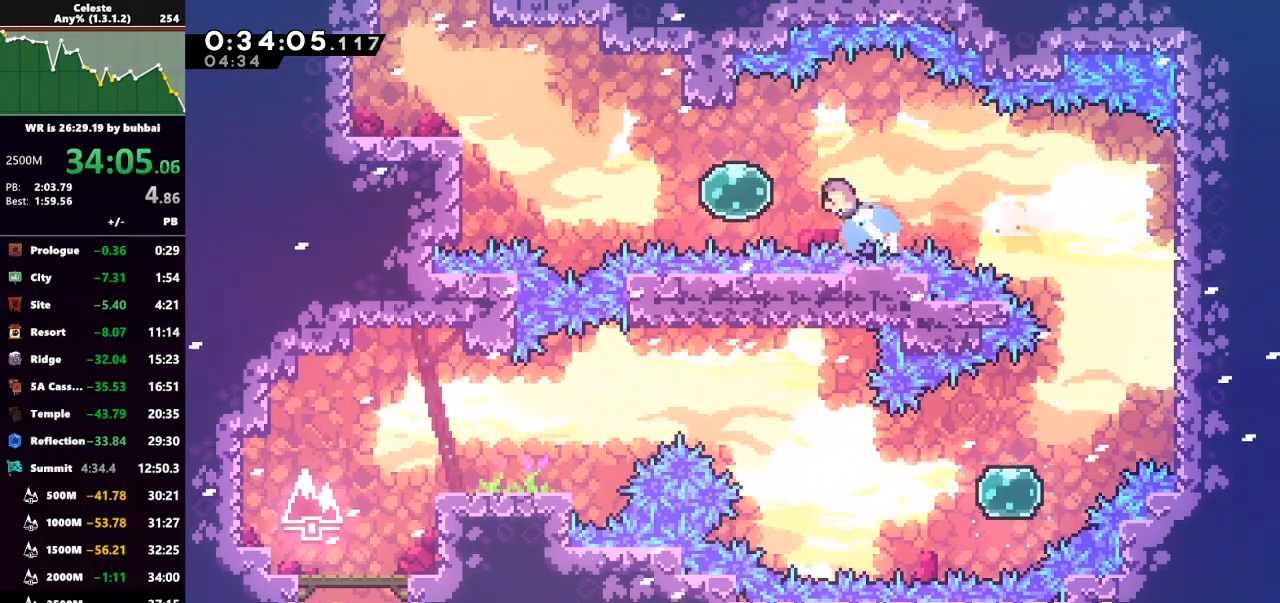
{"keys": [], "events": [[67, "dash", "up"], [100, "up", "up"], [133, "grab", "up"], [233, "left", "up"]]}
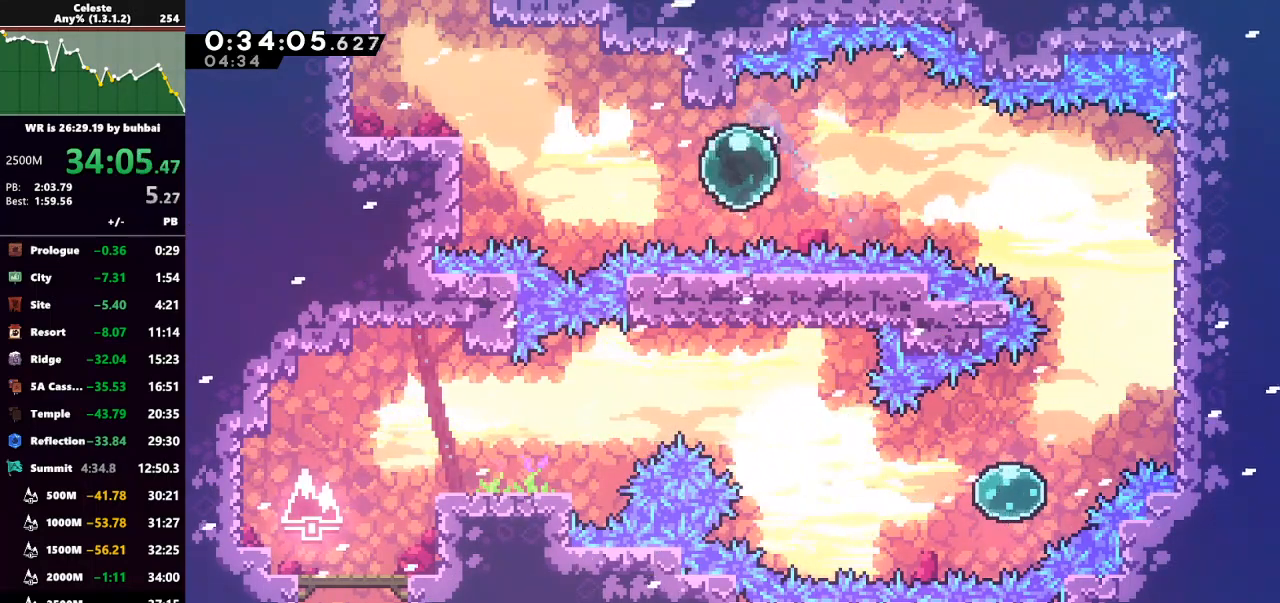
{"keys": ["left", "up"], "events": [[33, "left", "down"], [33, "up", "down"], [67, "dash", "down"], [200, "dash", "up"]]}
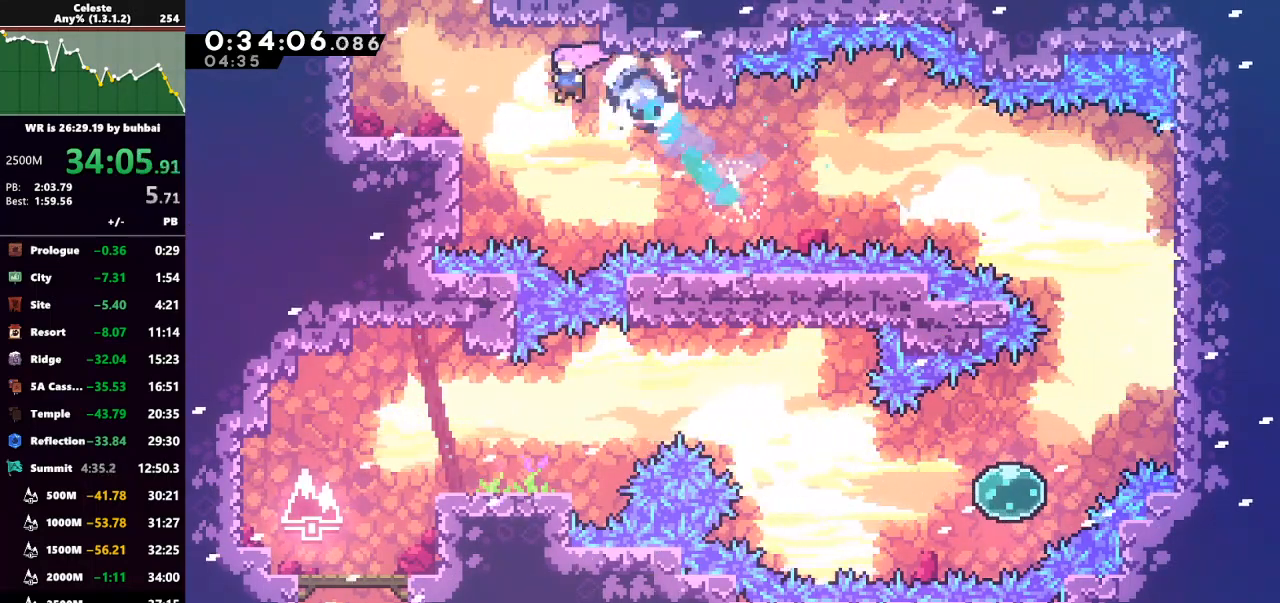
{"keys": ["dash", "up"], "events": [[67, "dash", "down"], [267, "dash", "up"], [367, "left", "up"], [400, "dash", "down"]]}
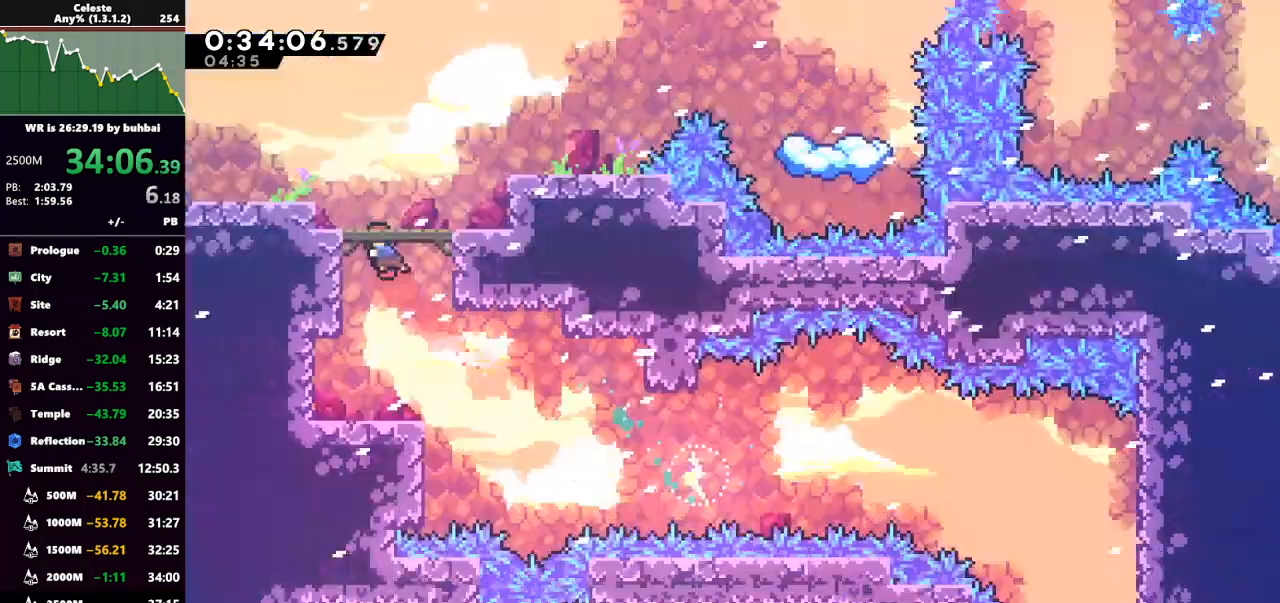
{"keys": ["left", "up"], "events": [[100, "dash", "up"], [333, "left", "down"]]}
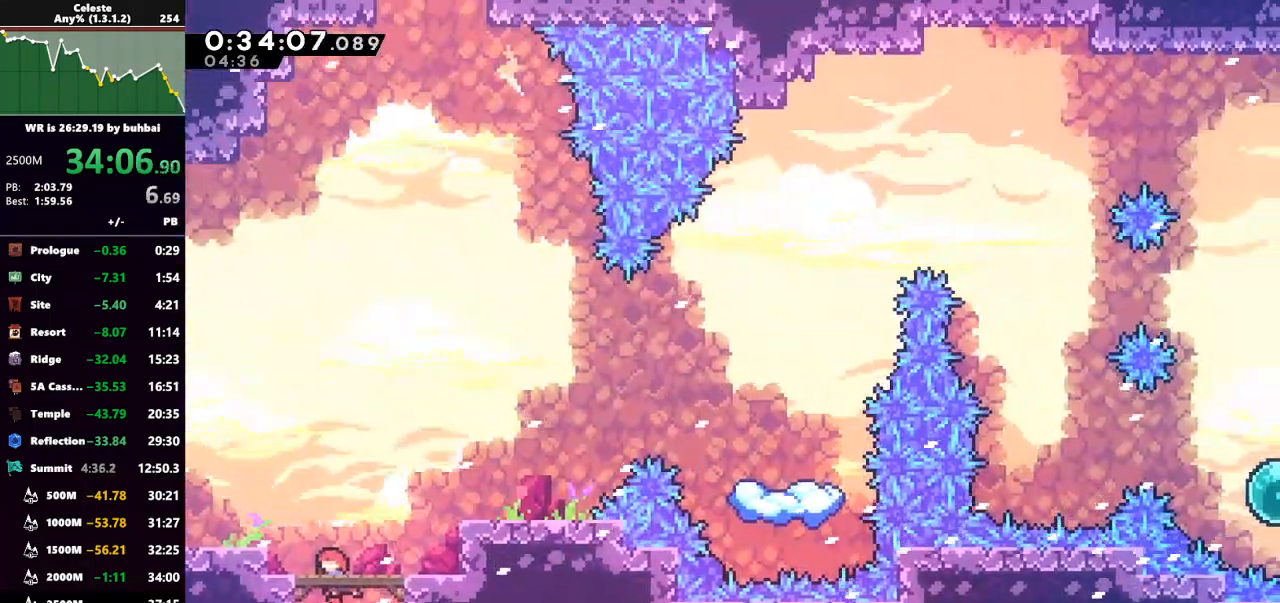
{"keys": ["dash", "left", "up"], "events": [[167, "dash", "down"], [300, "dash", "up"], [433, "dash", "down"]]}
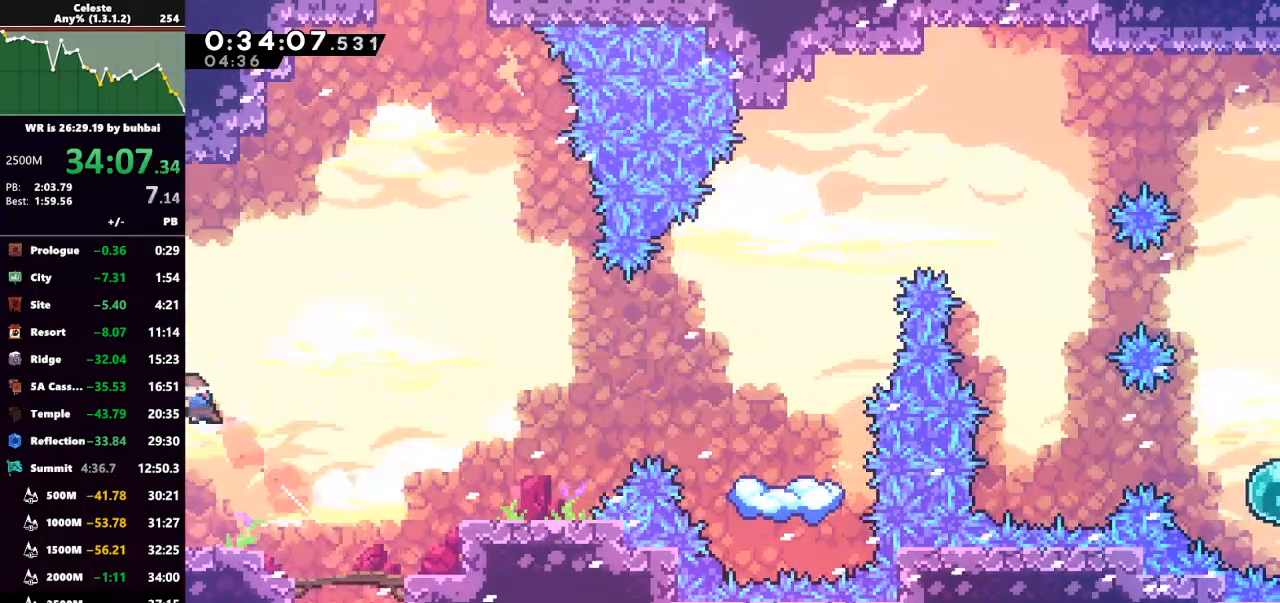
{"keys": ["up"], "events": [[133, "dash", "up"], [467, "left", "up"]]}
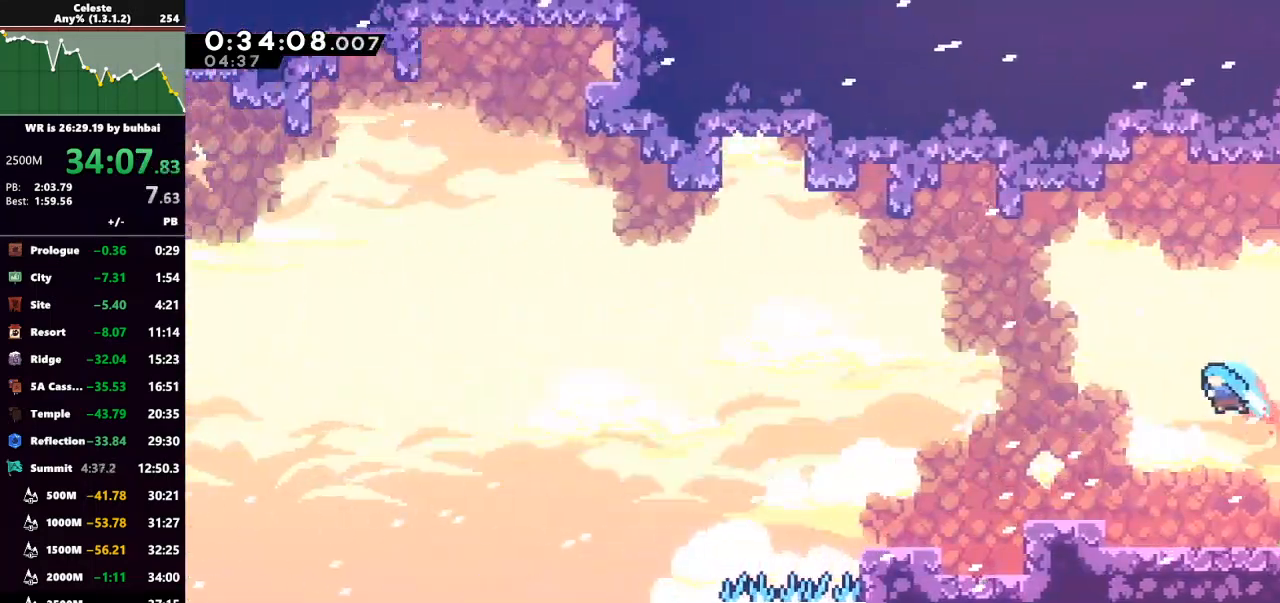
{"keys": ["dash", "right", "up"], "events": [[133, "right", "down"], [233, "dash", "down"], [367, "dash", "up"], [467, "dash", "down"]]}
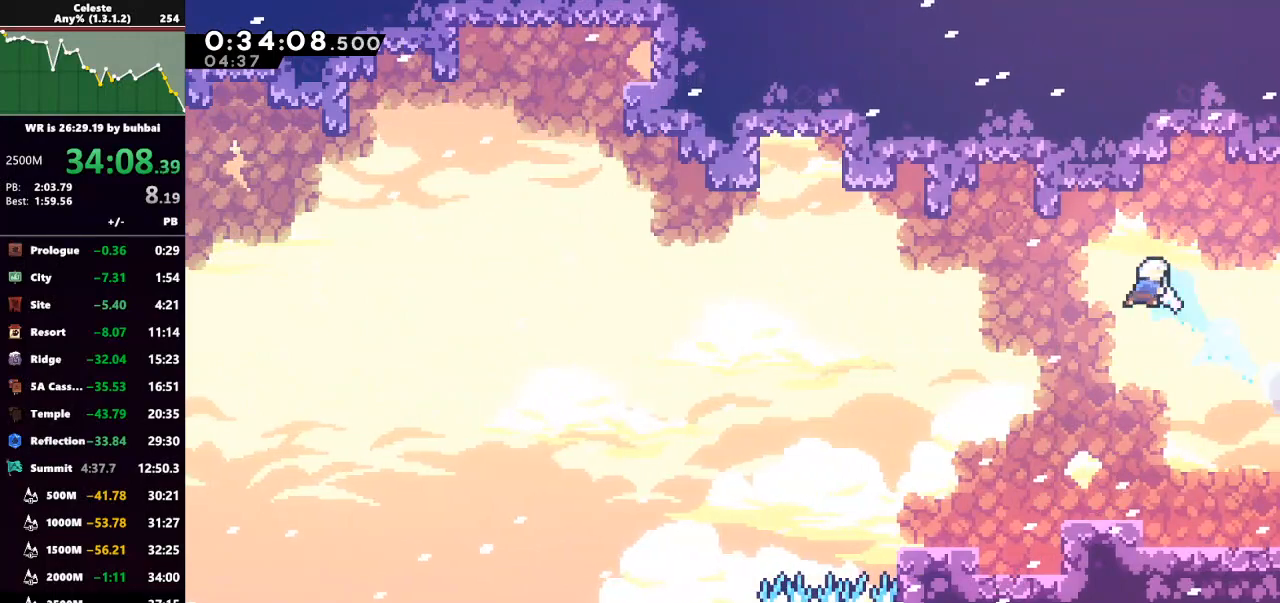
{"keys": ["right", "up"], "events": [[100, "dash", "up"]]}
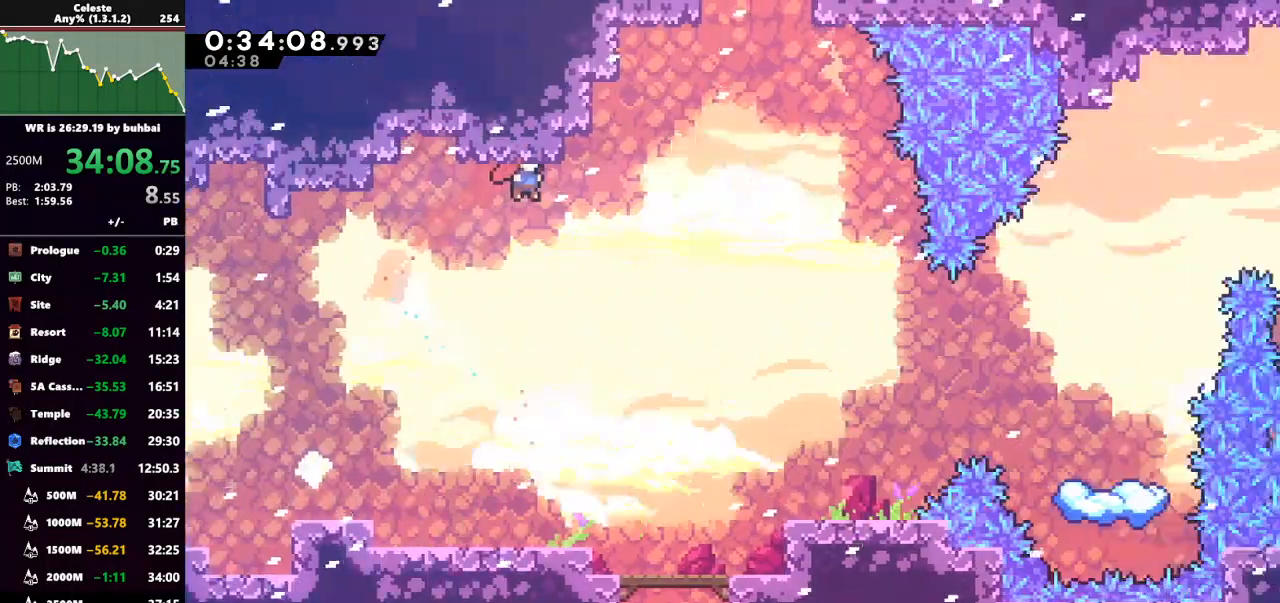
{"keys": ["right", "up"], "events": []}
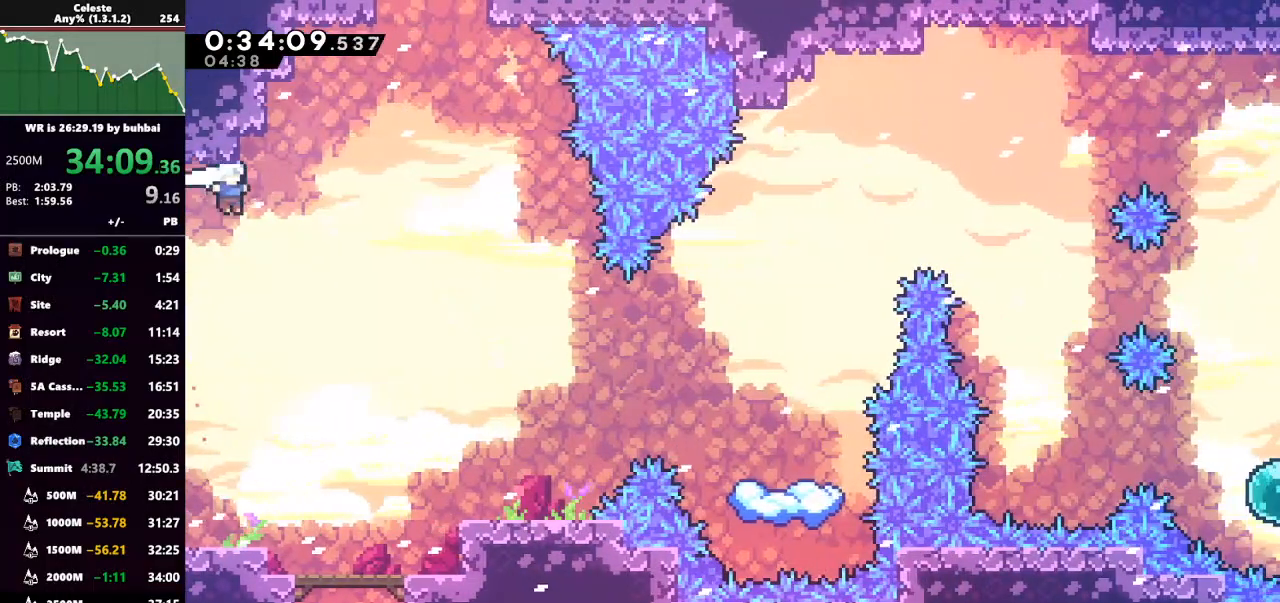
{"keys": ["dash", "up"], "events": [[100, "dash", "down"], [333, "dash", "up"], [467, "dash", "down"], [500, "right", "up"]]}
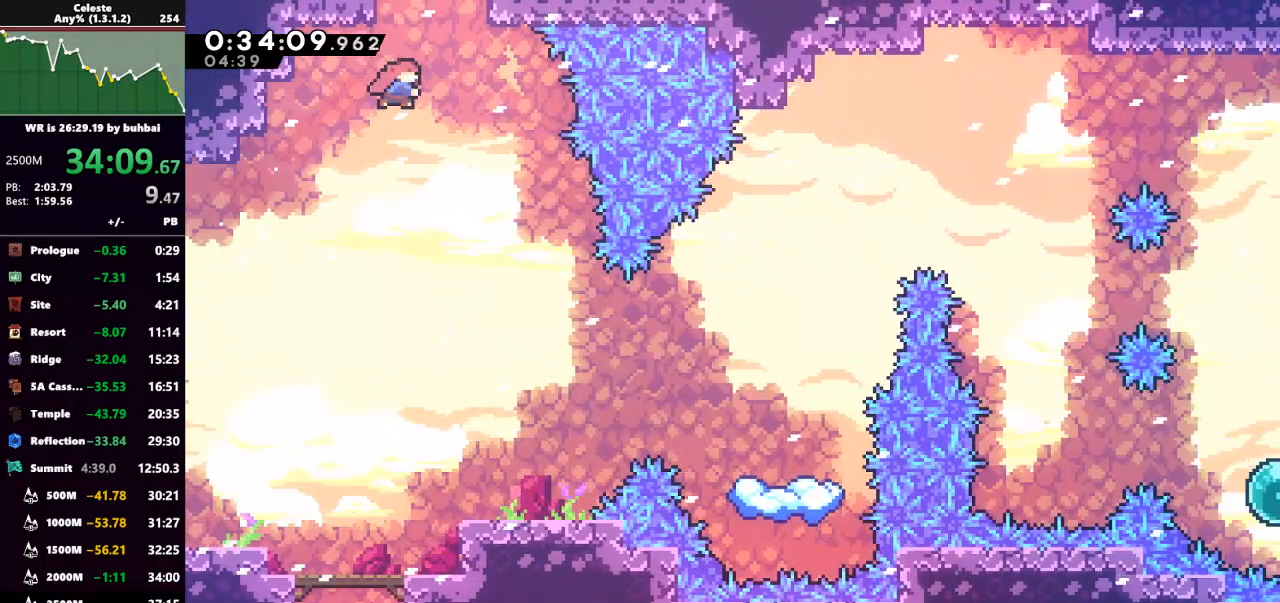
{"keys": ["right", "up"], "events": [[100, "grab", "down"], [200, "dash", "up"], [333, "grab", "up"], [500, "right", "down"]]}
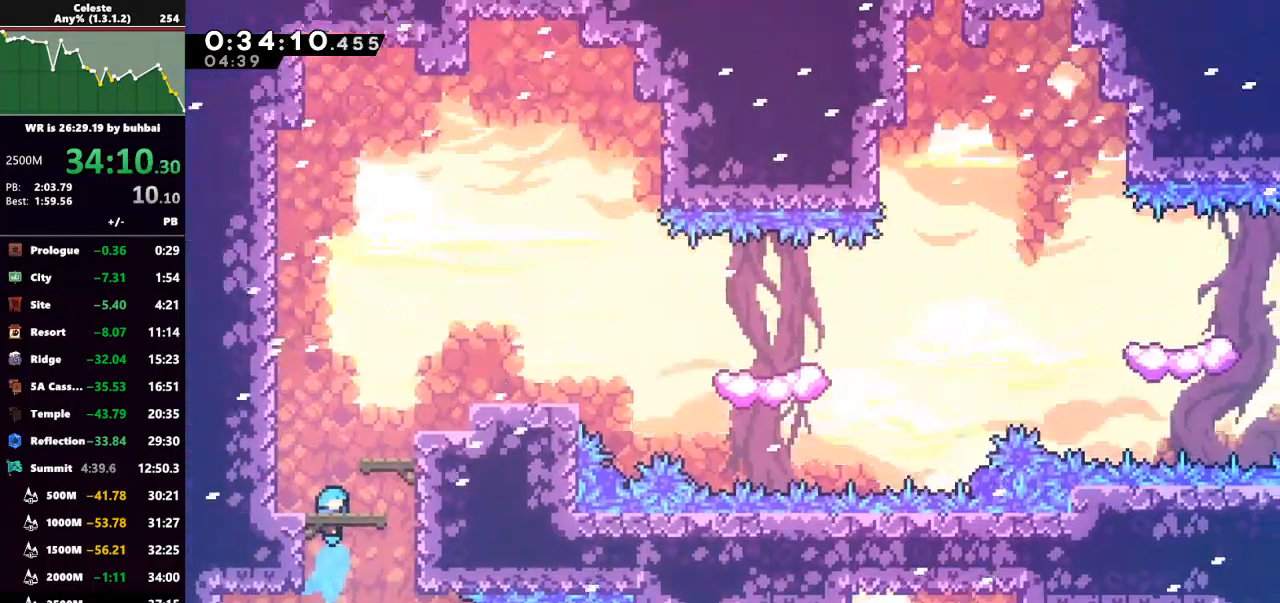
{"keys": ["dash", "right", "up"], "events": [[467, "dash", "down"]]}
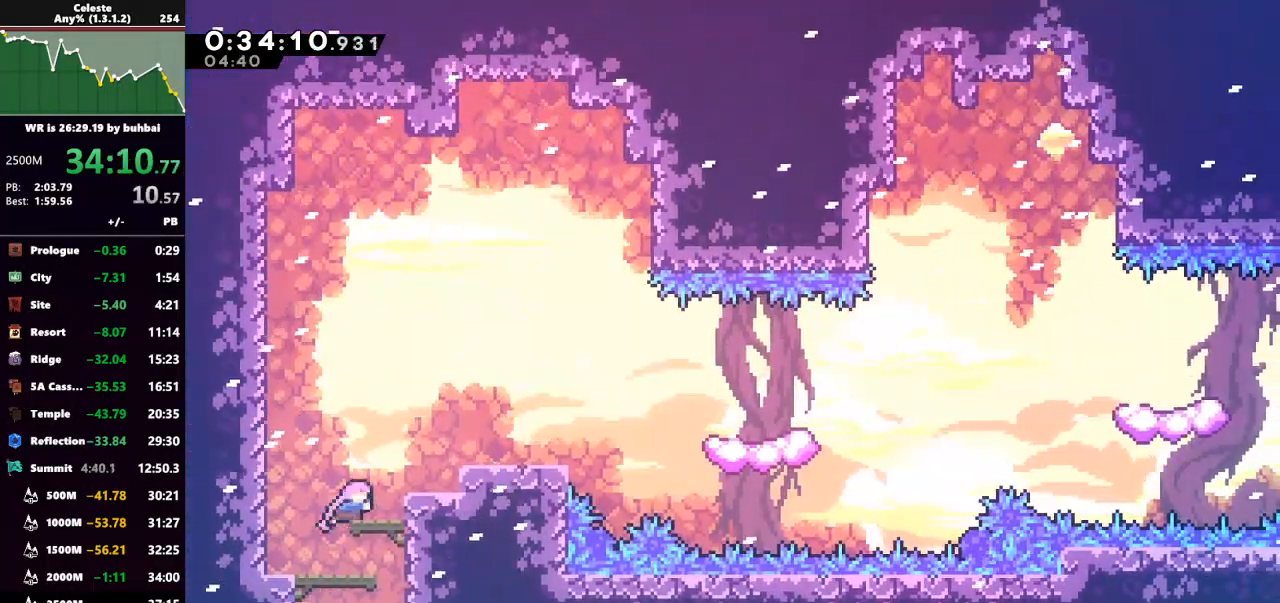
{"keys": [], "events": [[133, "dash", "up"], [267, "up", "up"], [333, "right", "up"]]}
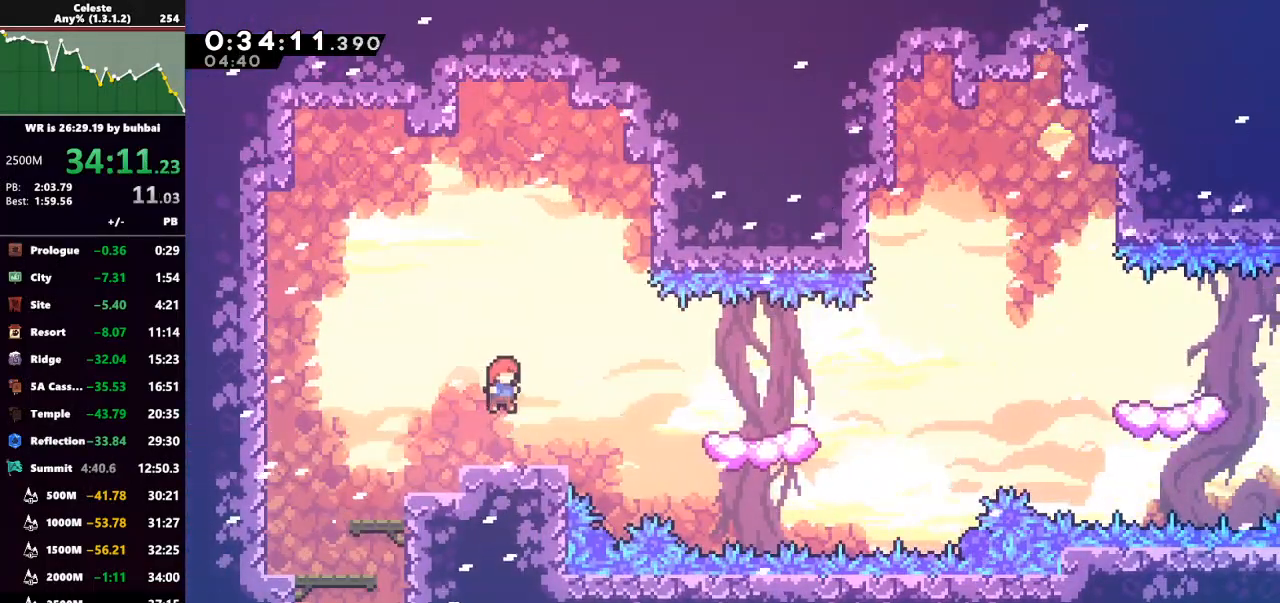
{"keys": ["dash", "down", "jump", "right"], "events": [[167, "left", "down"], [300, "down", "down"], [300, "left", "up"], [300, "right", "down"], [333, "dash", "down"], [500, "jump", "down"]]}
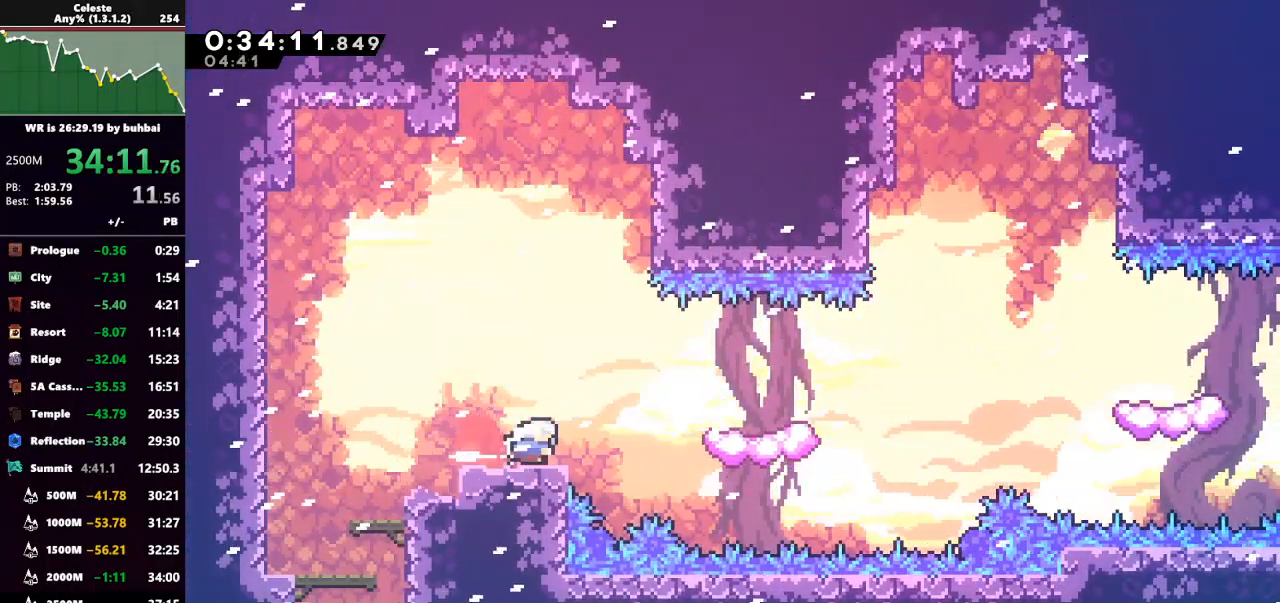
{"keys": ["dash", "grab", "right", "up"], "events": [[33, "dash", "up"], [267, "down", "up"], [367, "jump", "up"], [467, "dash", "down"], [500, "grab", "down"], [500, "up", "down"]]}